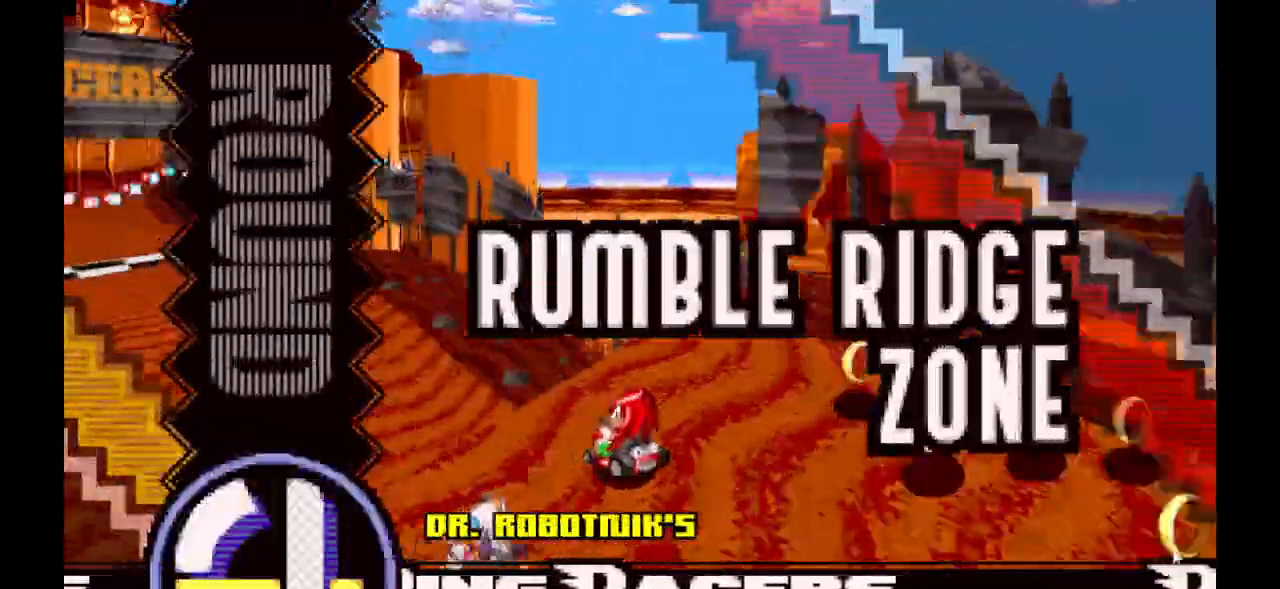
Gameplay with a controller (Xbox layout); each line is a JSON object with the inputs held at the frame after it (dt_ms = milliseconds from this image to that frame). "events" lists button and stick changes between this image and that frame as [ms after this image, input, new state], when the widget could be followed in between. Not read: DPAD_DOWN DPAD_LEFT DPAD_RIGHT DPAD_UP L1 L2 L3 R1 R2 R3 SELECT.
{"dt_ms": 1000, "buttons": []}
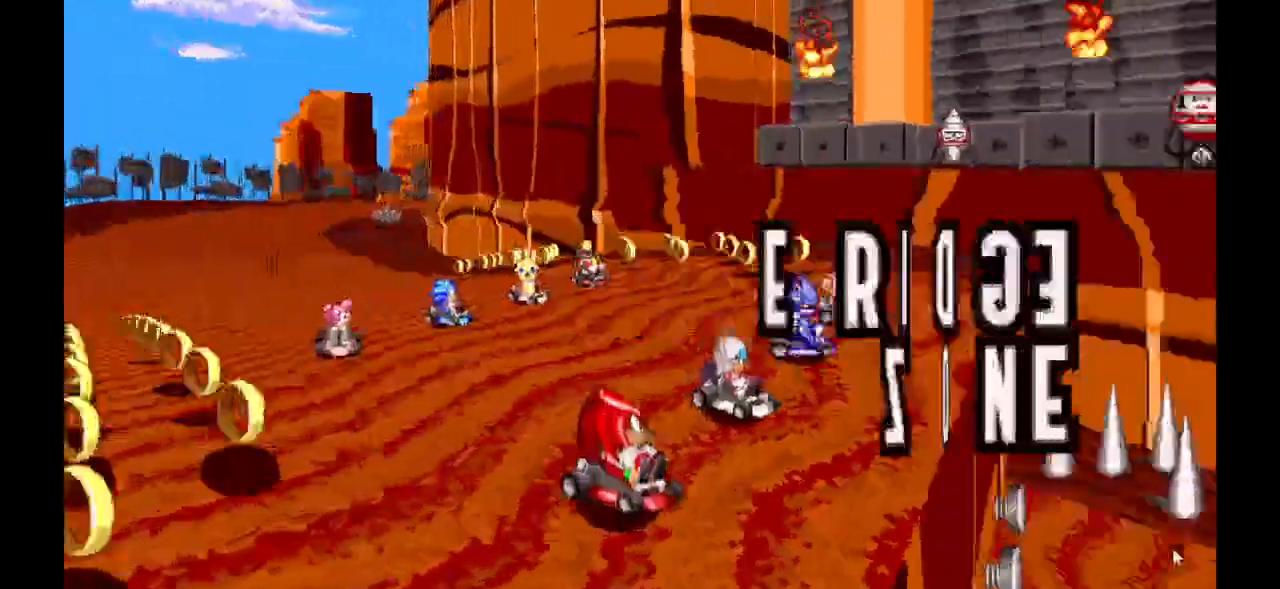
{"dt_ms": 500, "buttons": [], "events": []}
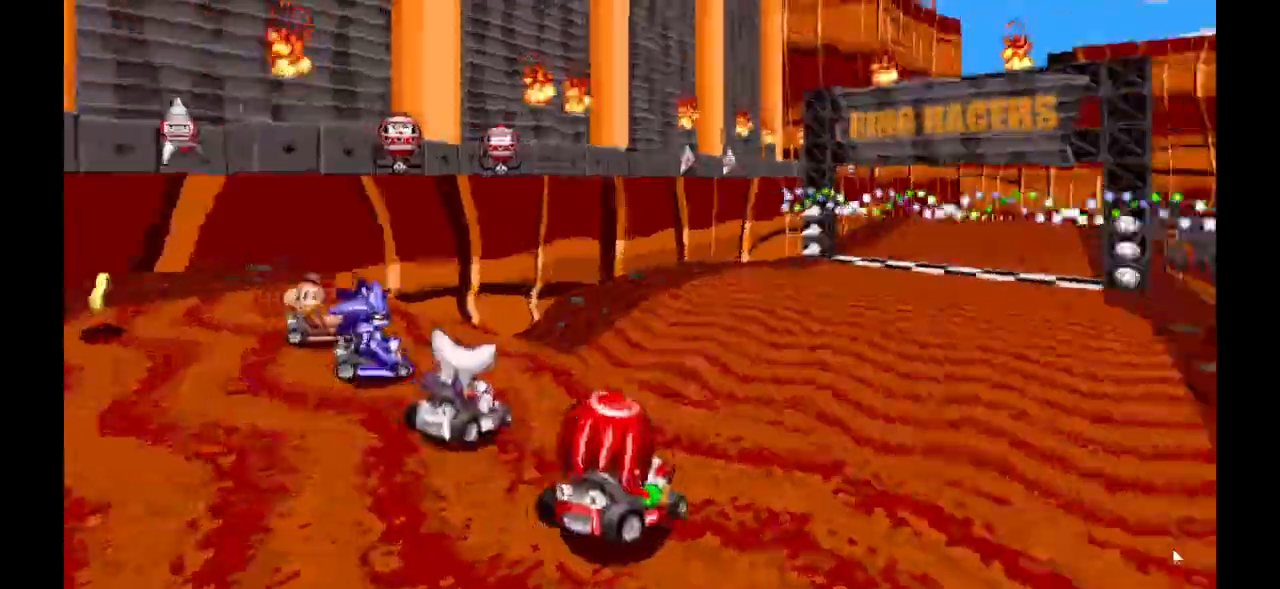
{"dt_ms": 500, "buttons": ["A"], "events": [[333, "A", "down"]]}
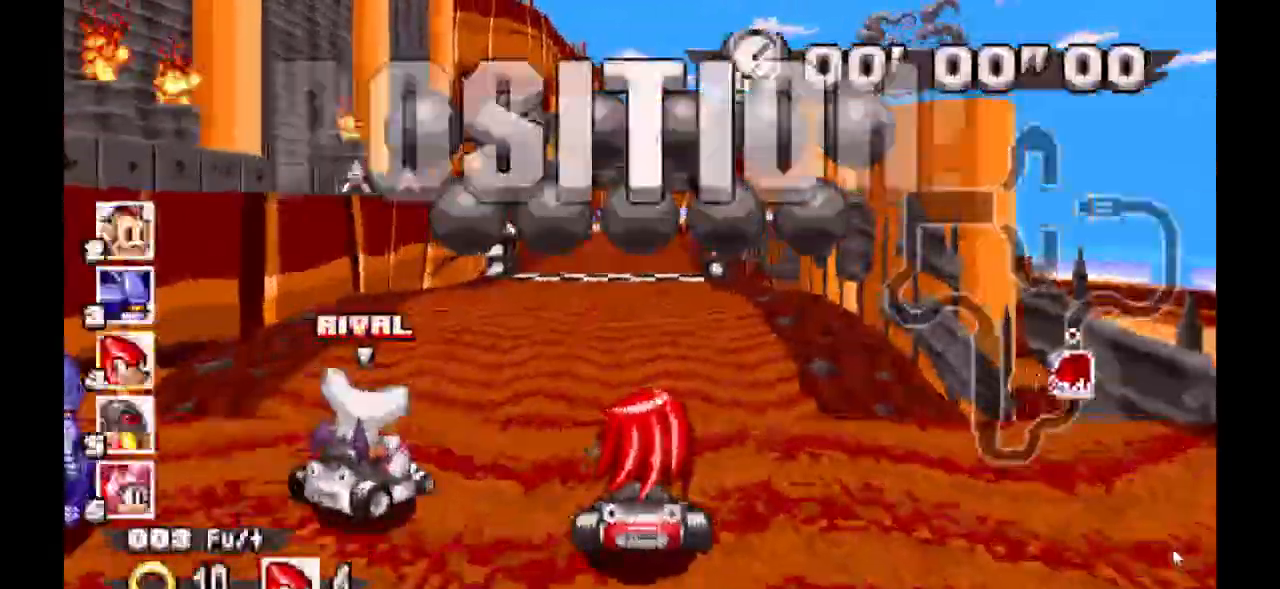
{"dt_ms": 500, "buttons": ["A"], "events": []}
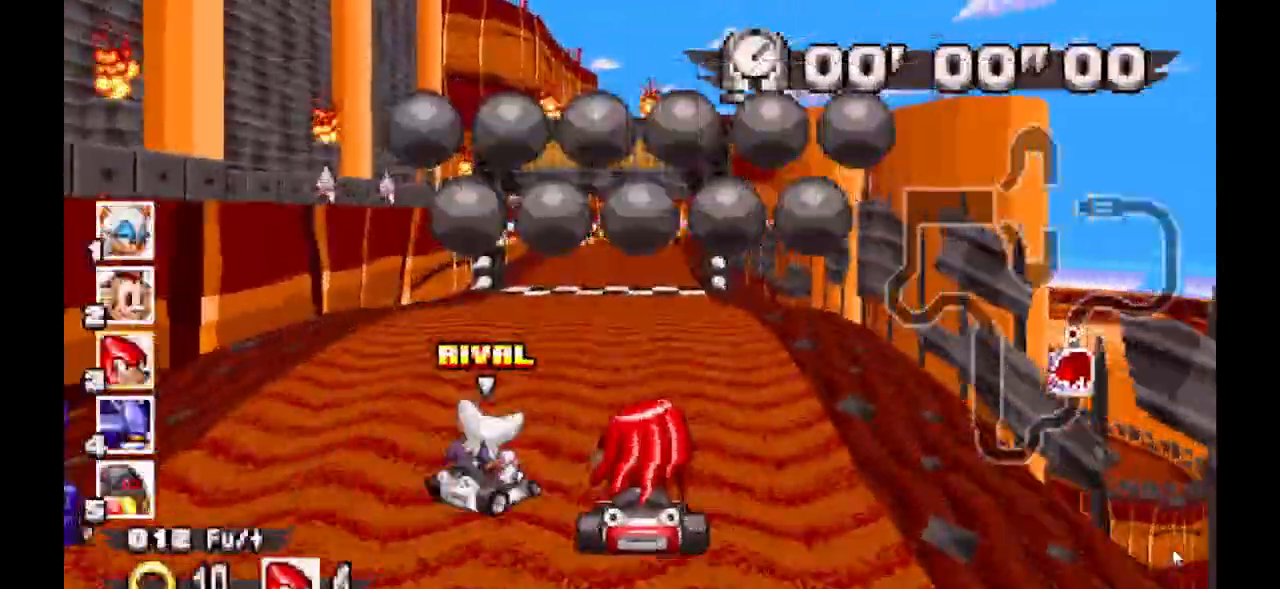
{"dt_ms": 500, "buttons": ["A"], "events": []}
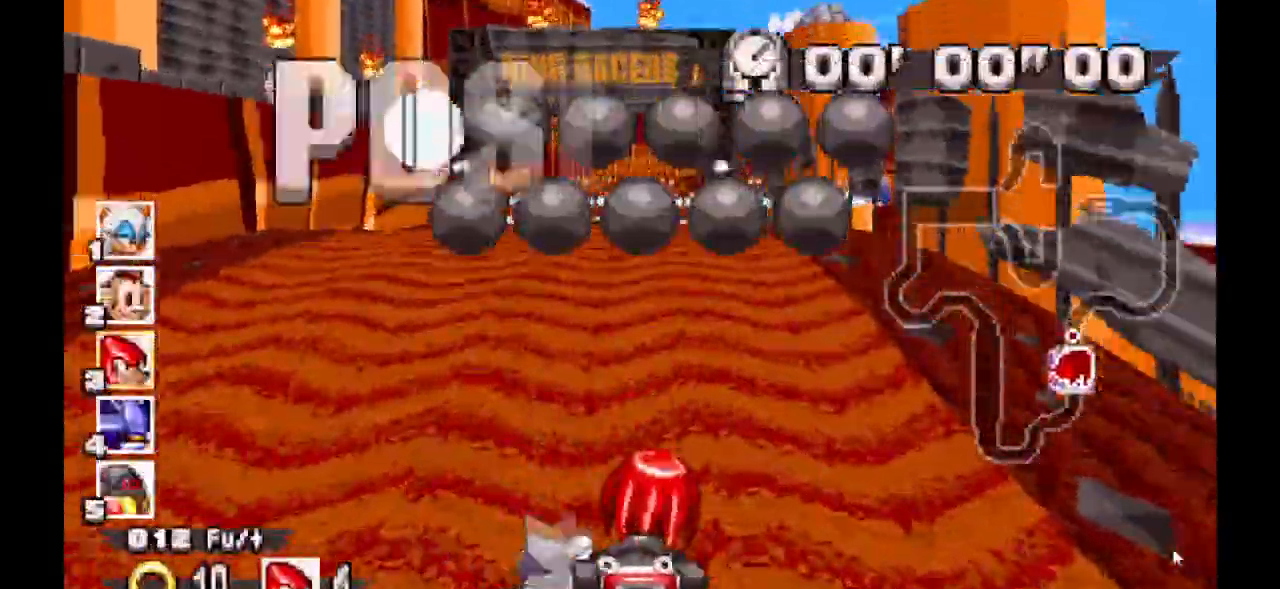
{"dt_ms": 500, "buttons": ["A"], "events": []}
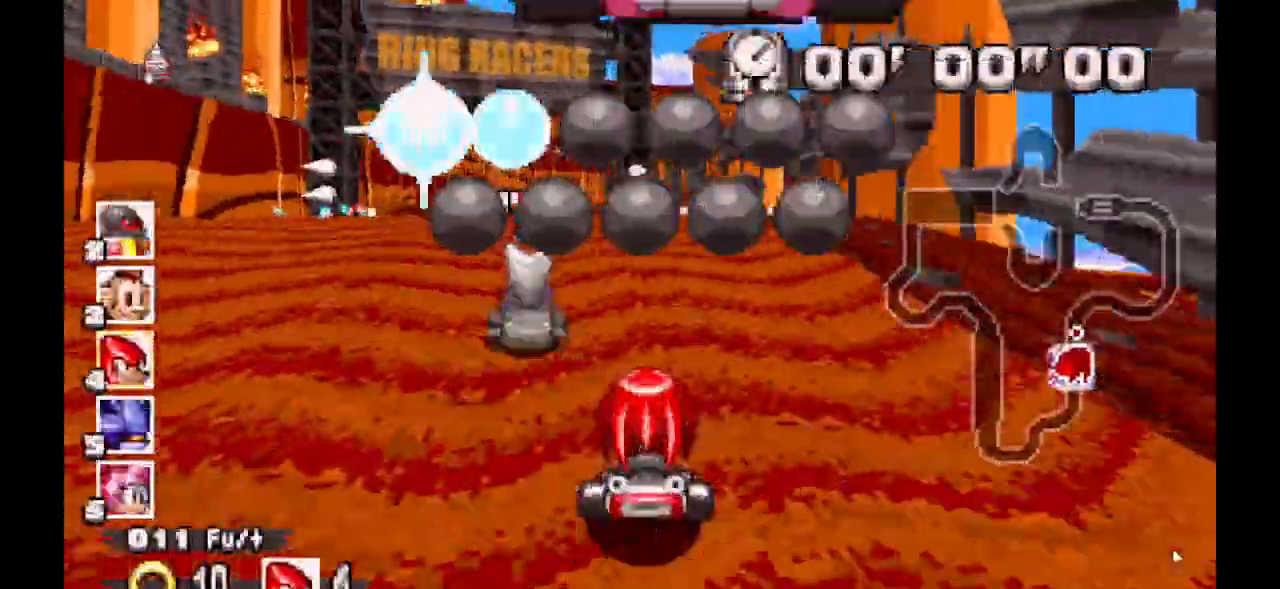
{"dt_ms": 500, "buttons": ["A"], "events": []}
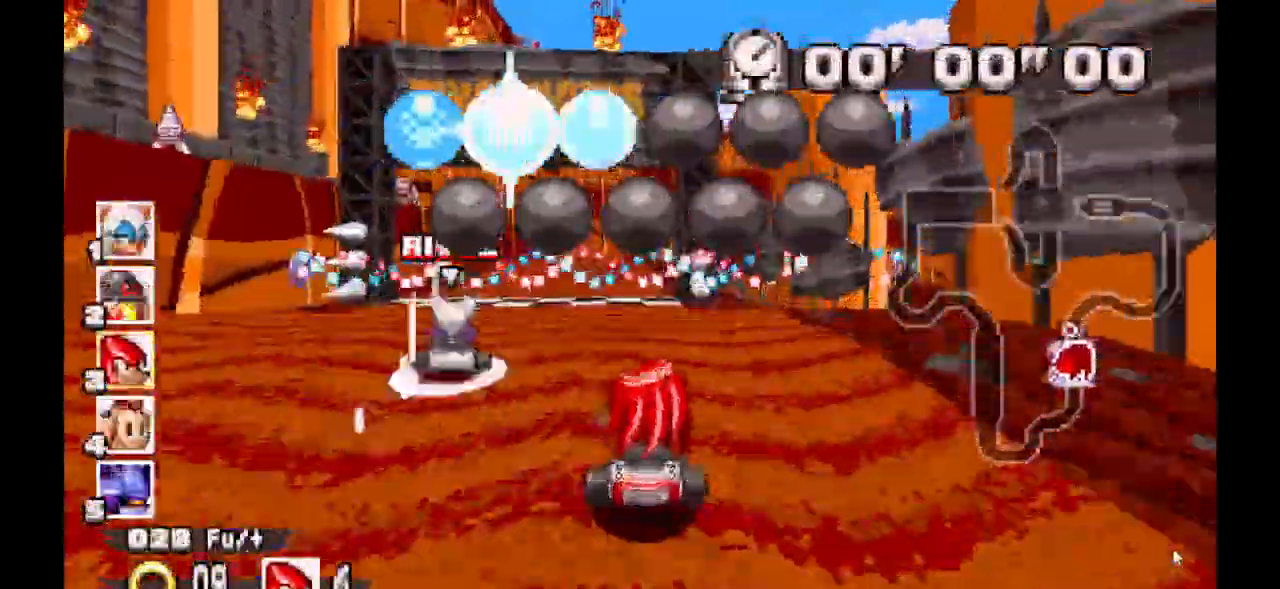
{"dt_ms": 500, "buttons": [], "events": [[333, "A", "up"]]}